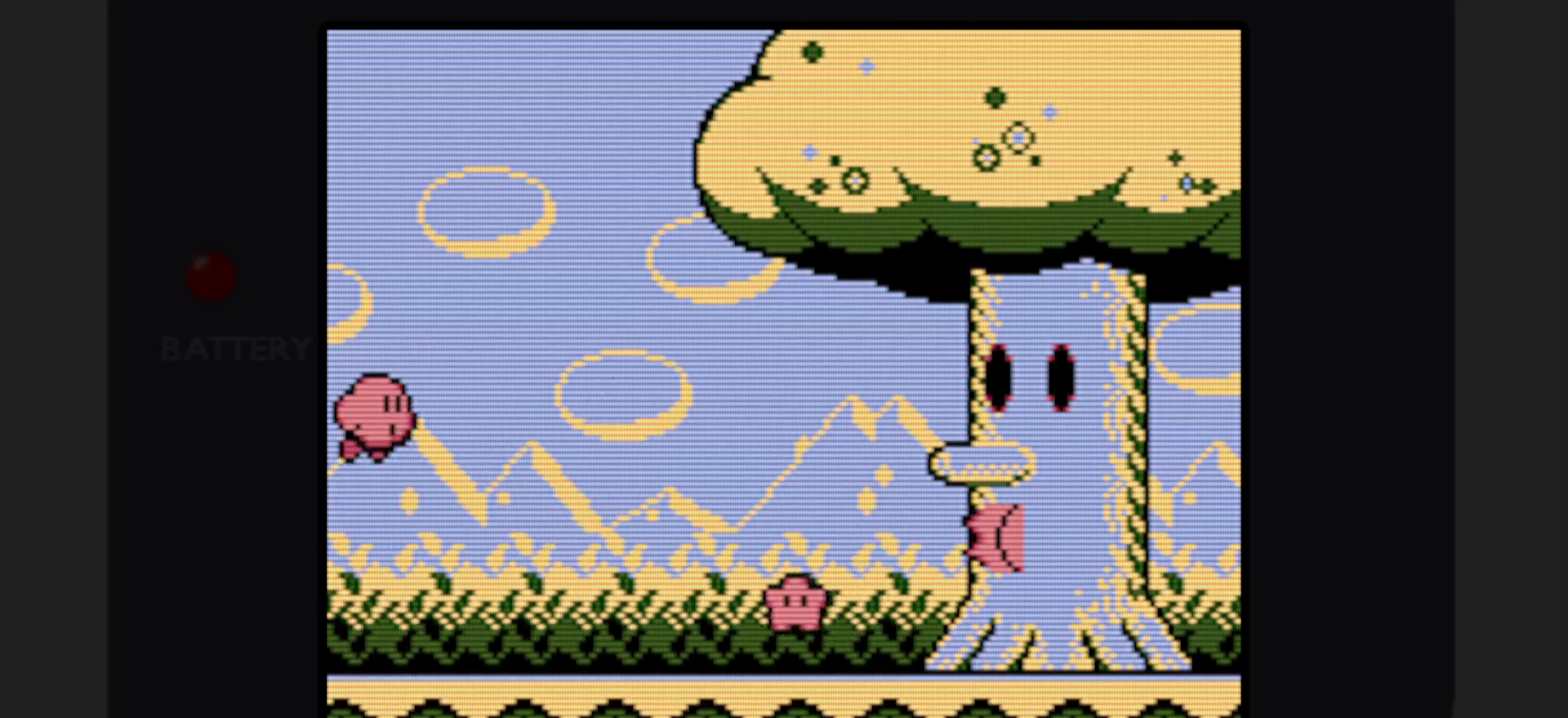
Gameplay with a controller (Nintendo layout); each line is a JSON object with the inputs held at the frame after it. "events" lists button and stick changes between this image and that frame as [ms after this image, input, new state], when the widget could be followed in between. Not read: L3 R3.
{"buttons": [], "events": [[83, "A", "up"]]}
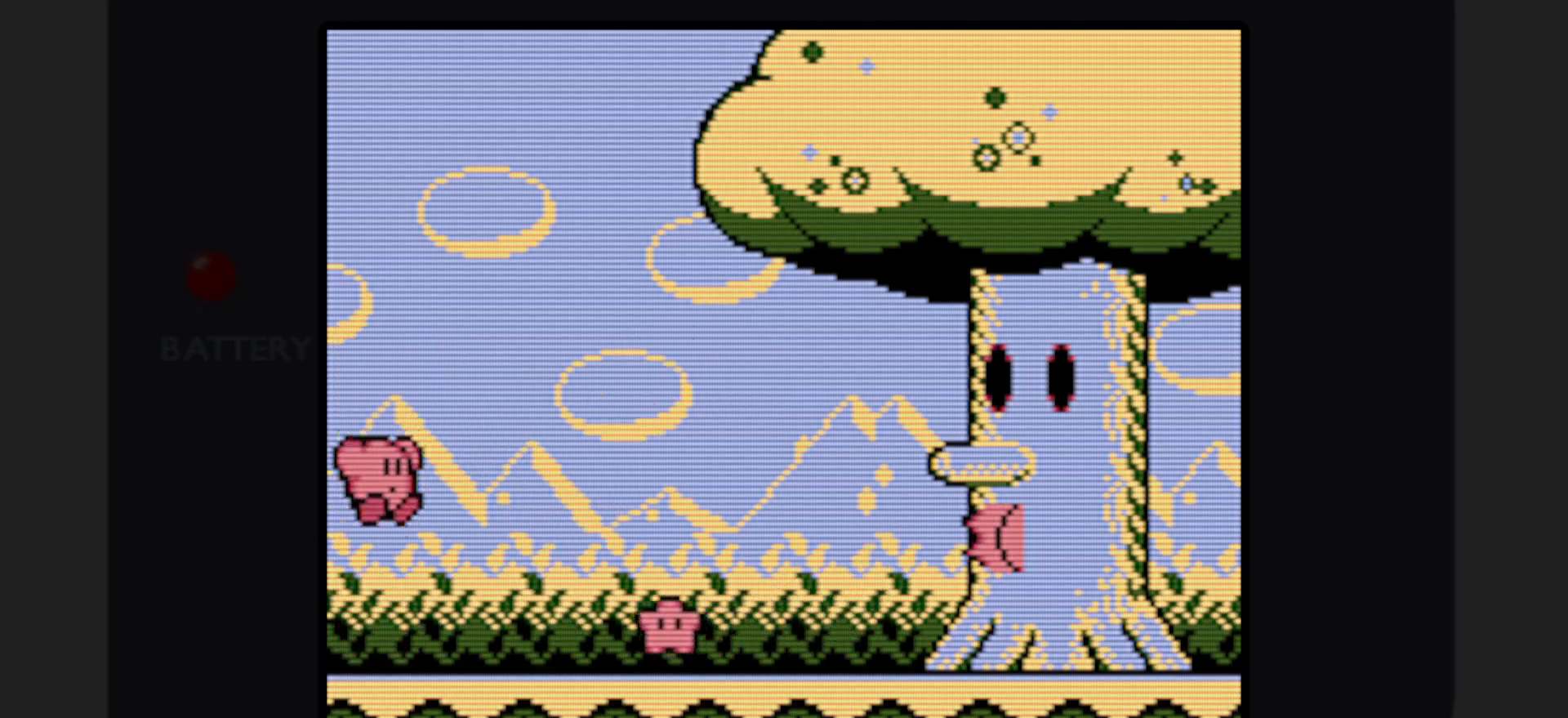
{"buttons": [], "events": []}
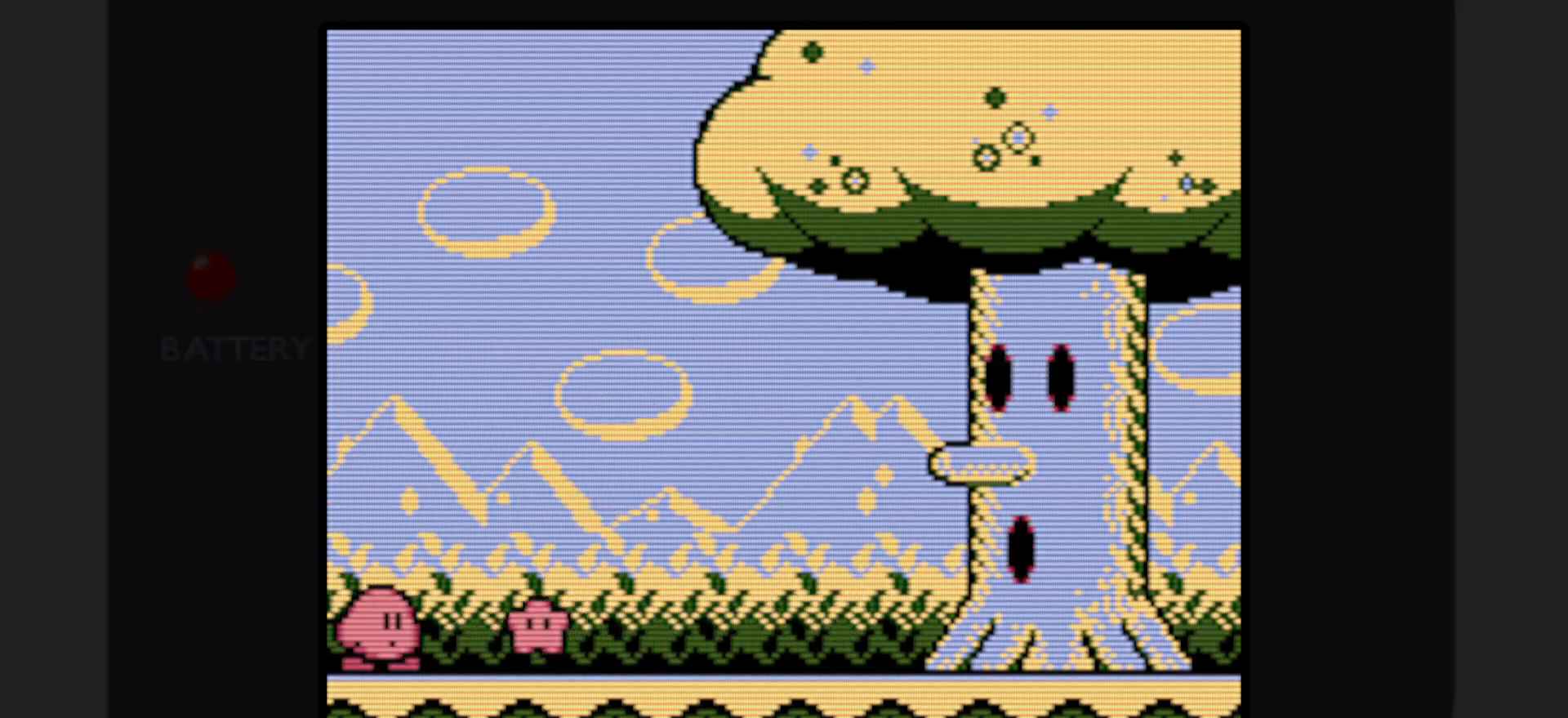
{"buttons": [], "events": []}
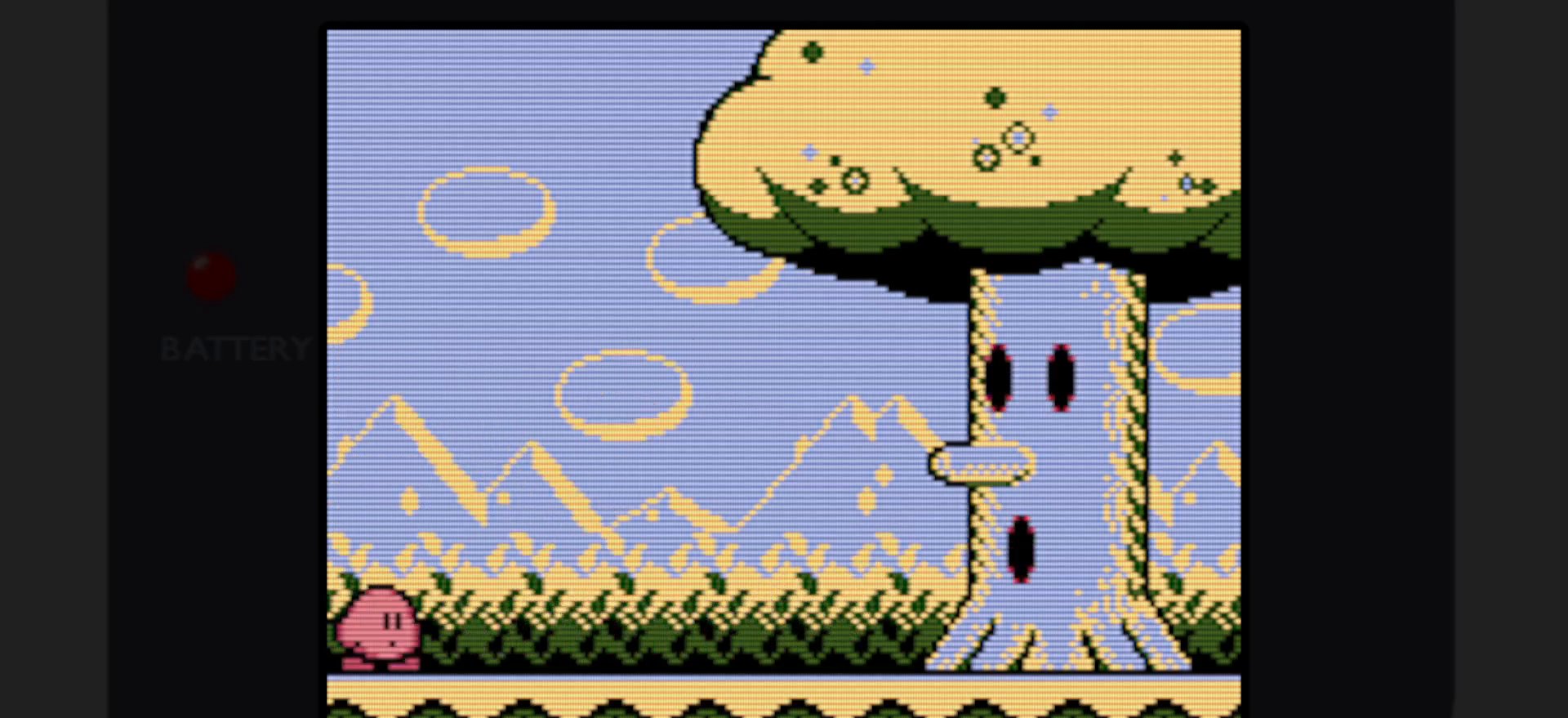
{"buttons": [], "events": []}
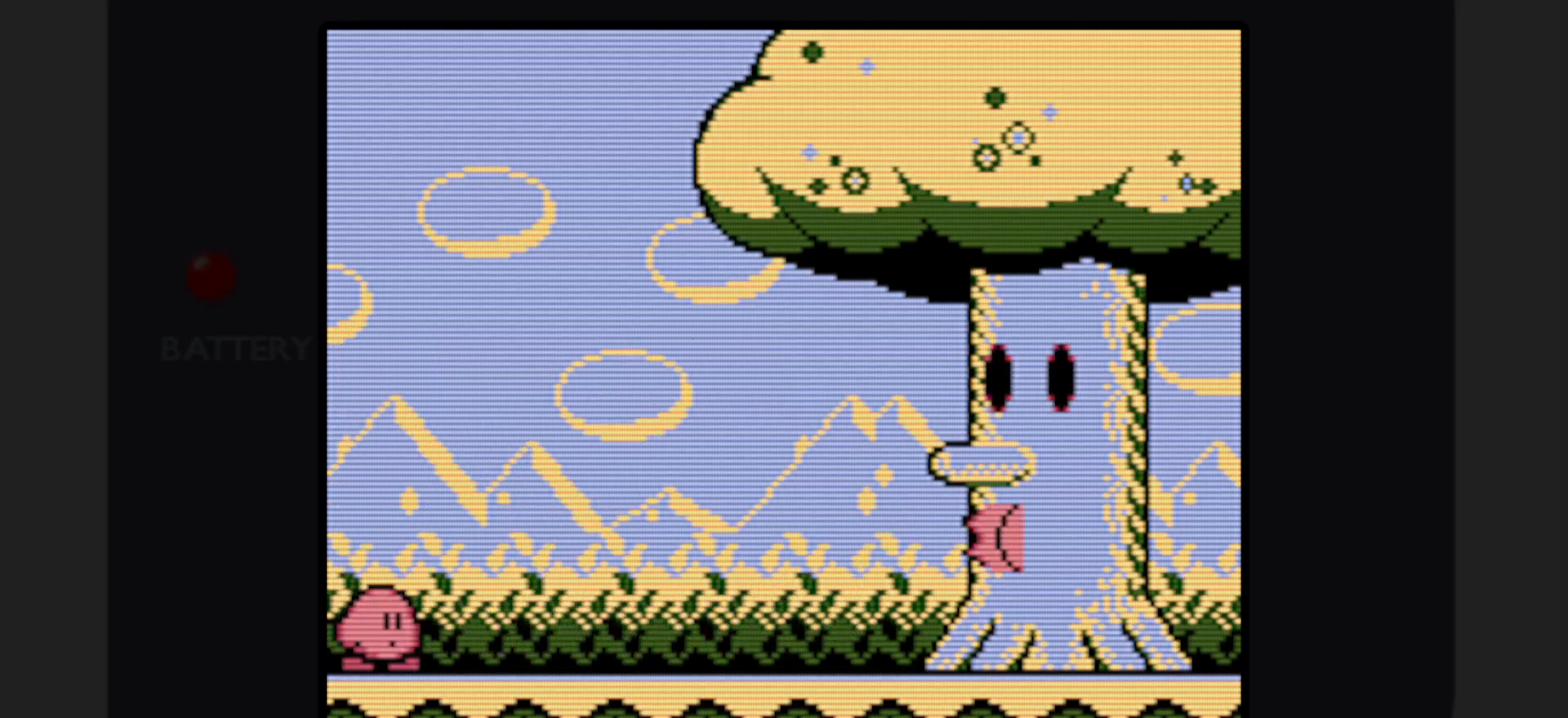
{"buttons": [], "events": []}
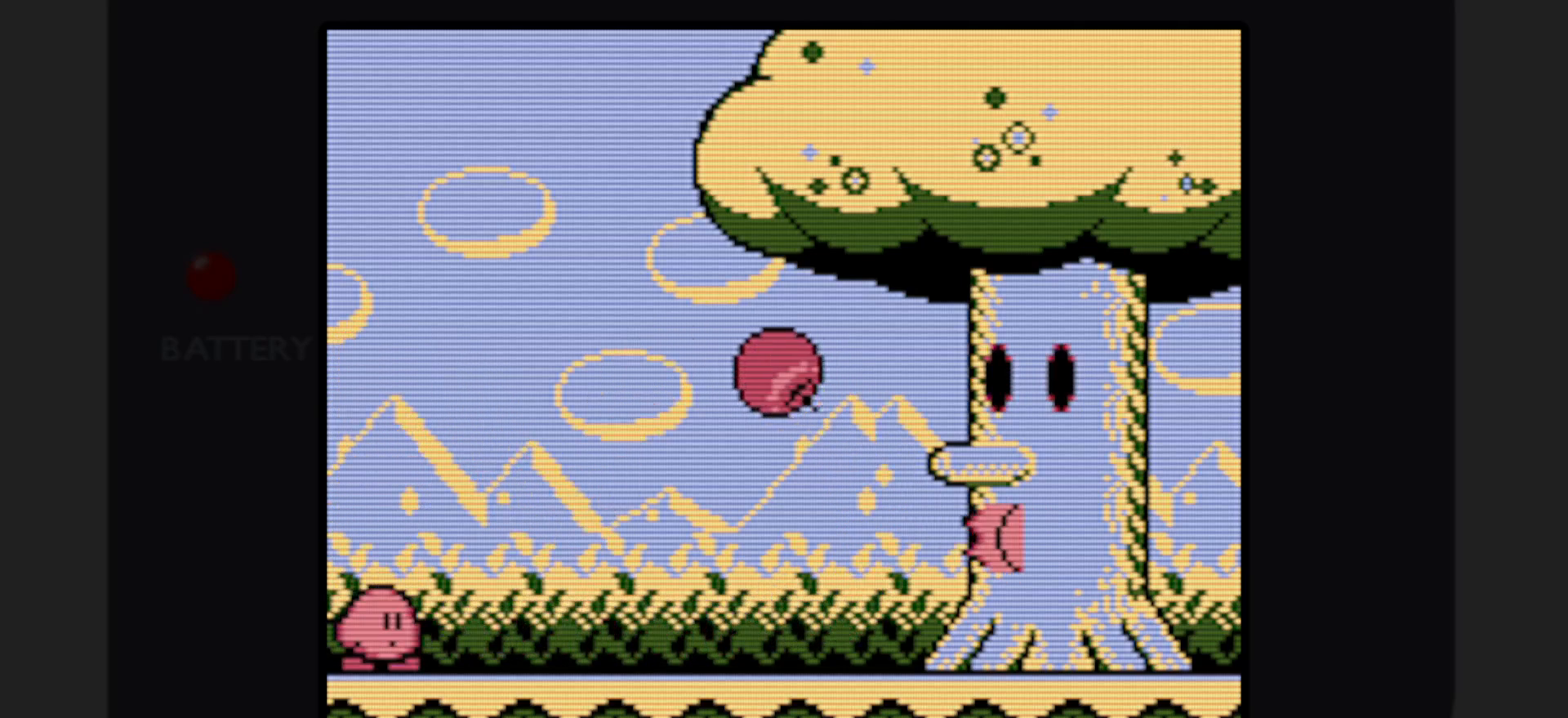
{"buttons": ["B"], "events": [[200, "B", "down"]]}
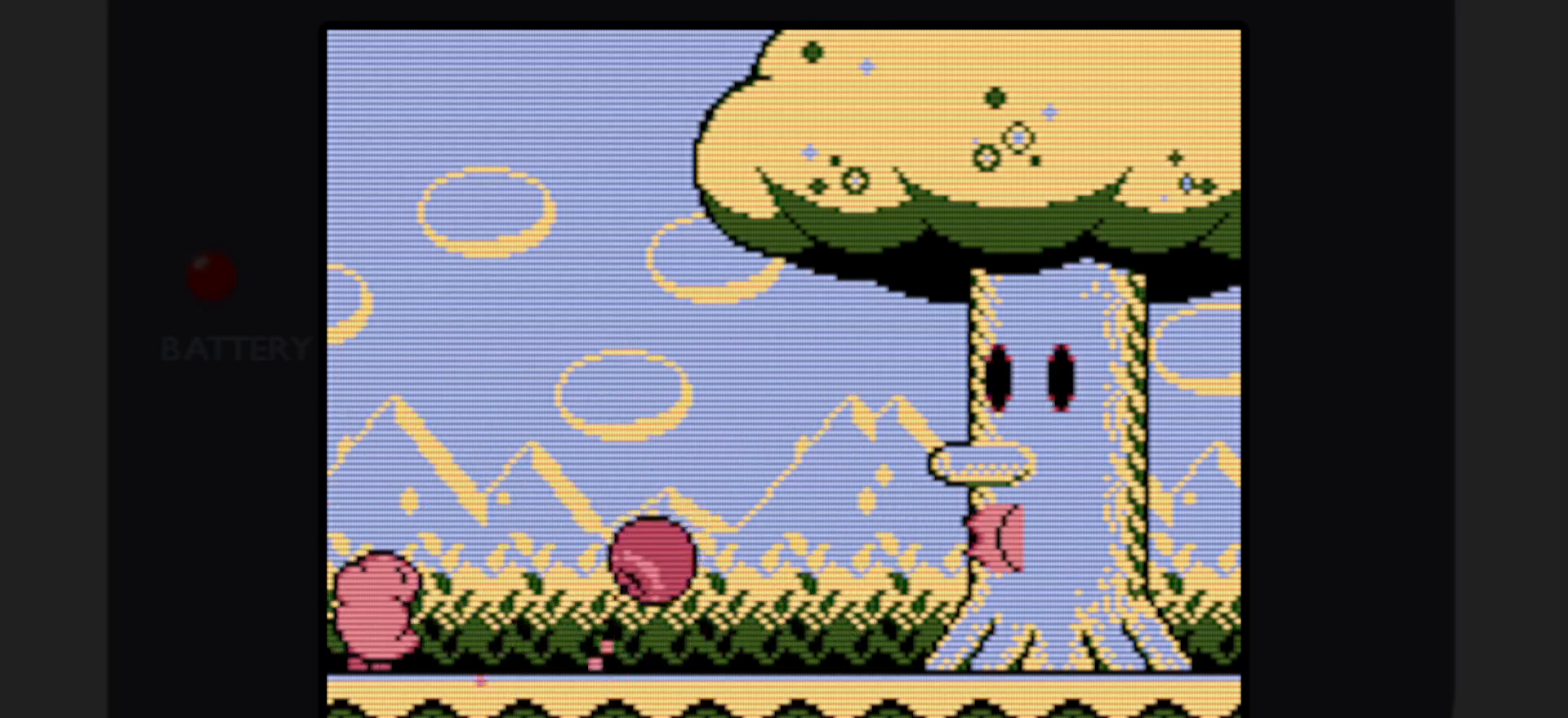
{"buttons": [], "events": [[283, "B", "up"]]}
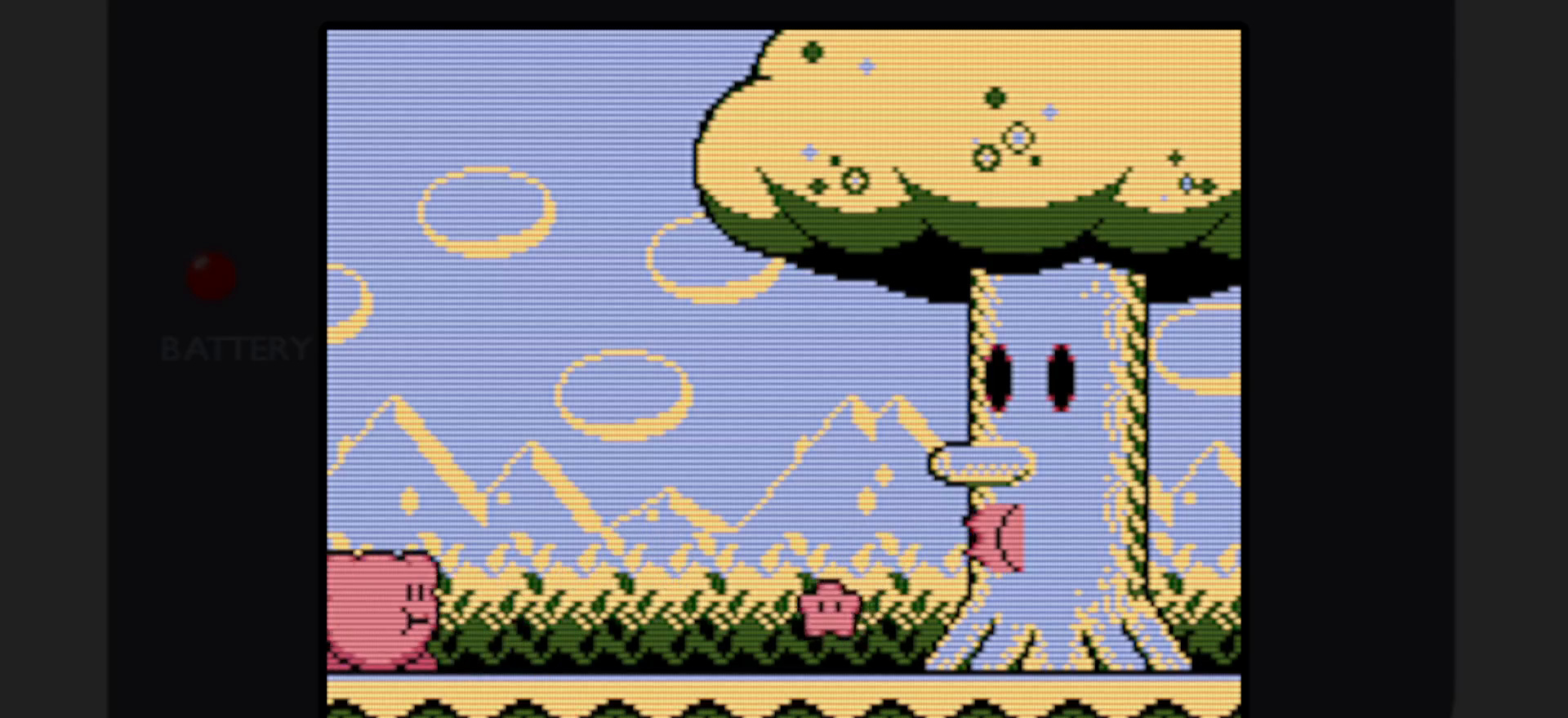
{"buttons": [], "events": []}
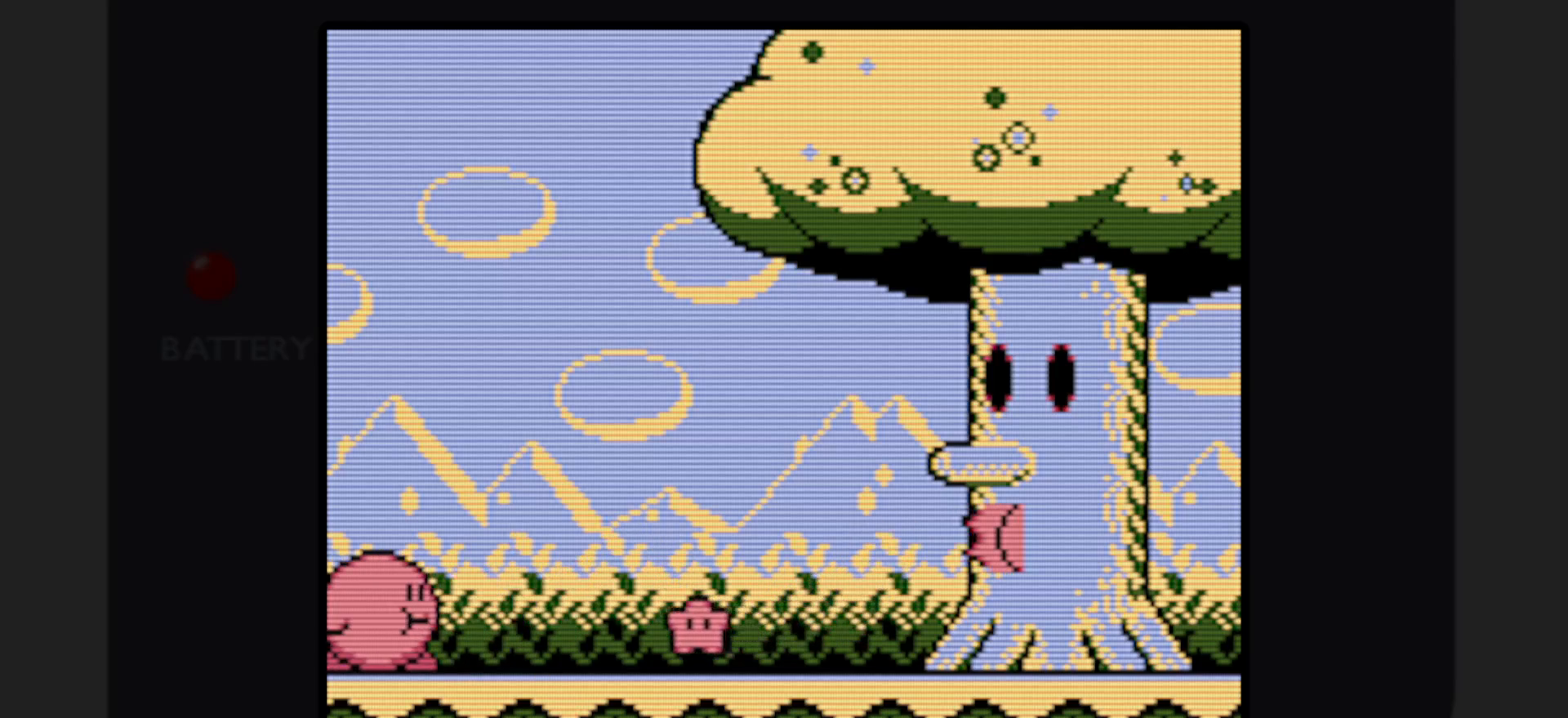
{"buttons": [], "events": []}
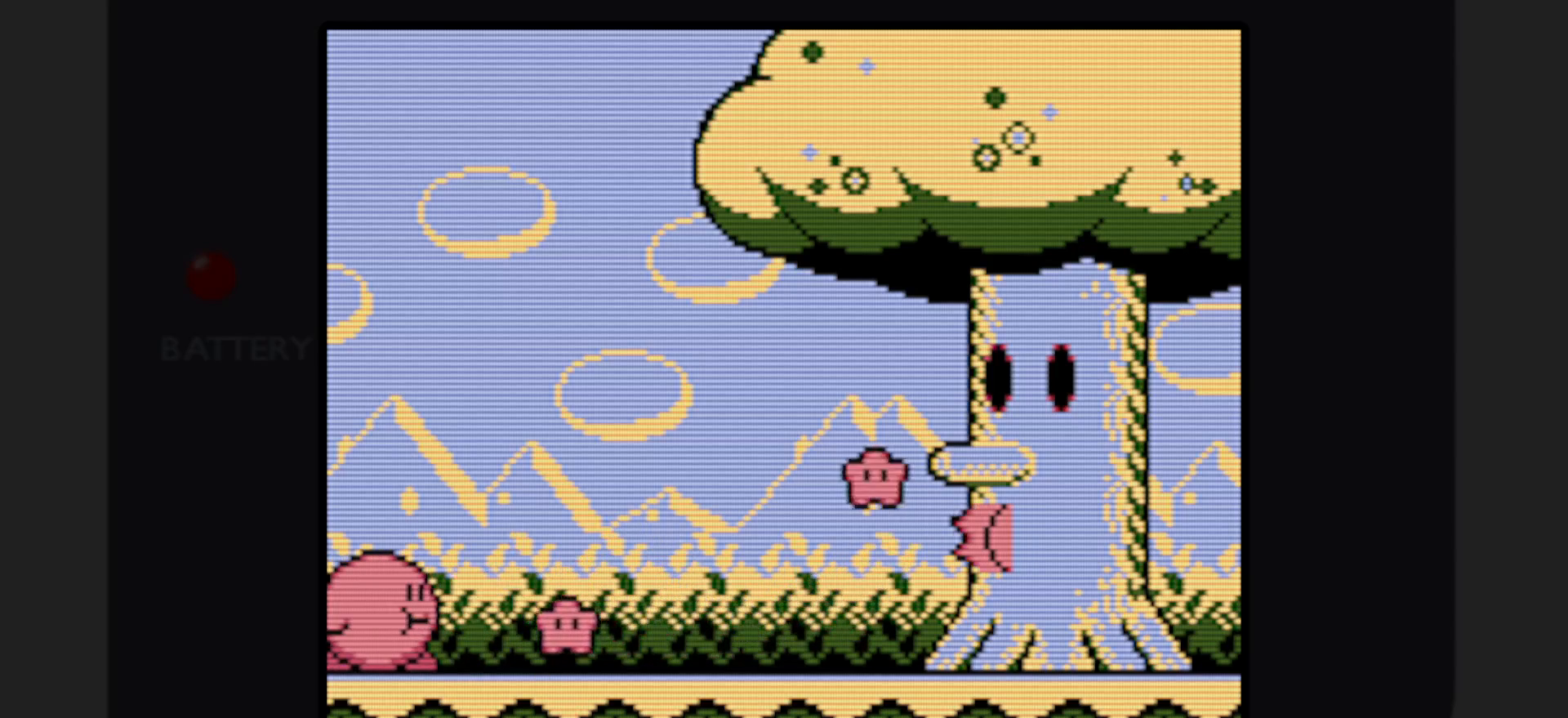
{"buttons": [], "events": []}
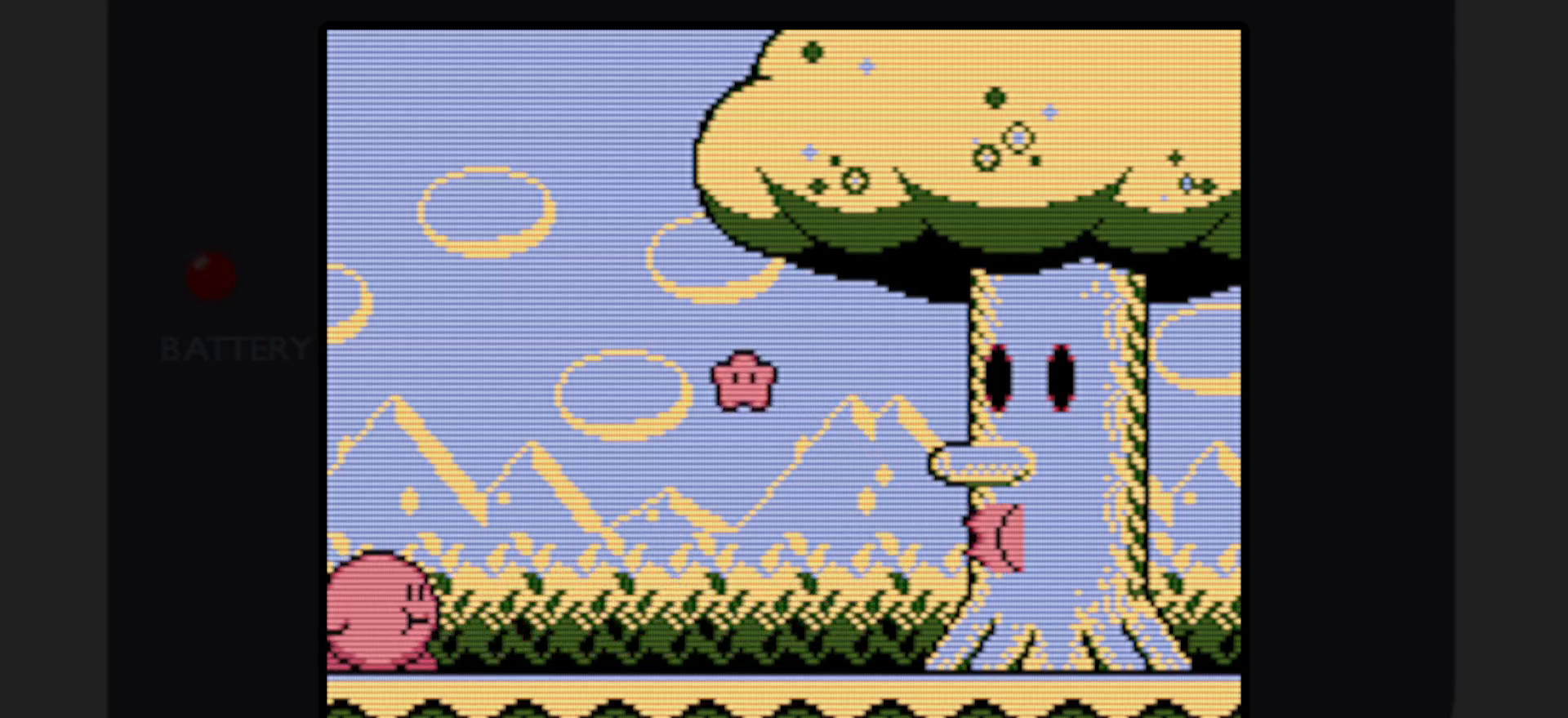
{"buttons": [], "events": []}
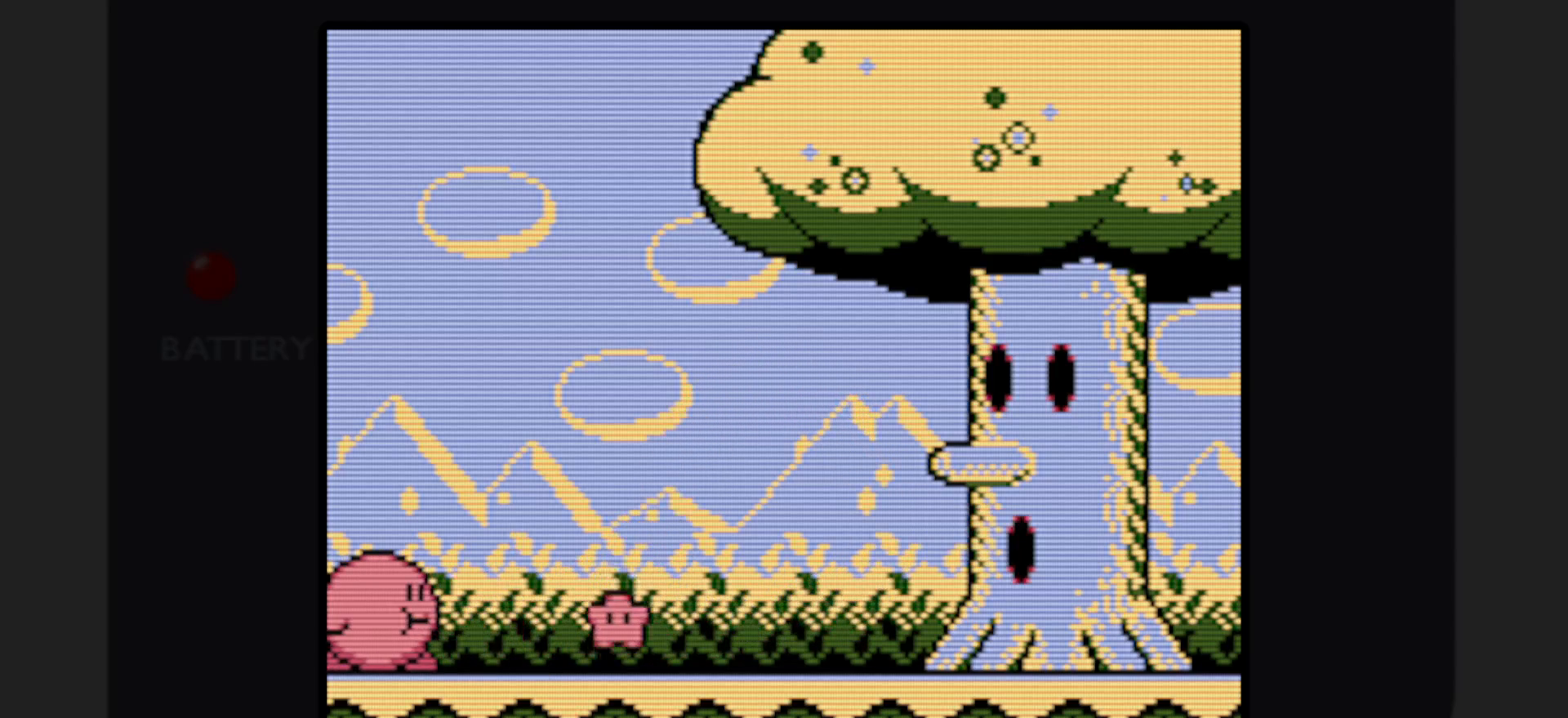
{"buttons": [], "events": []}
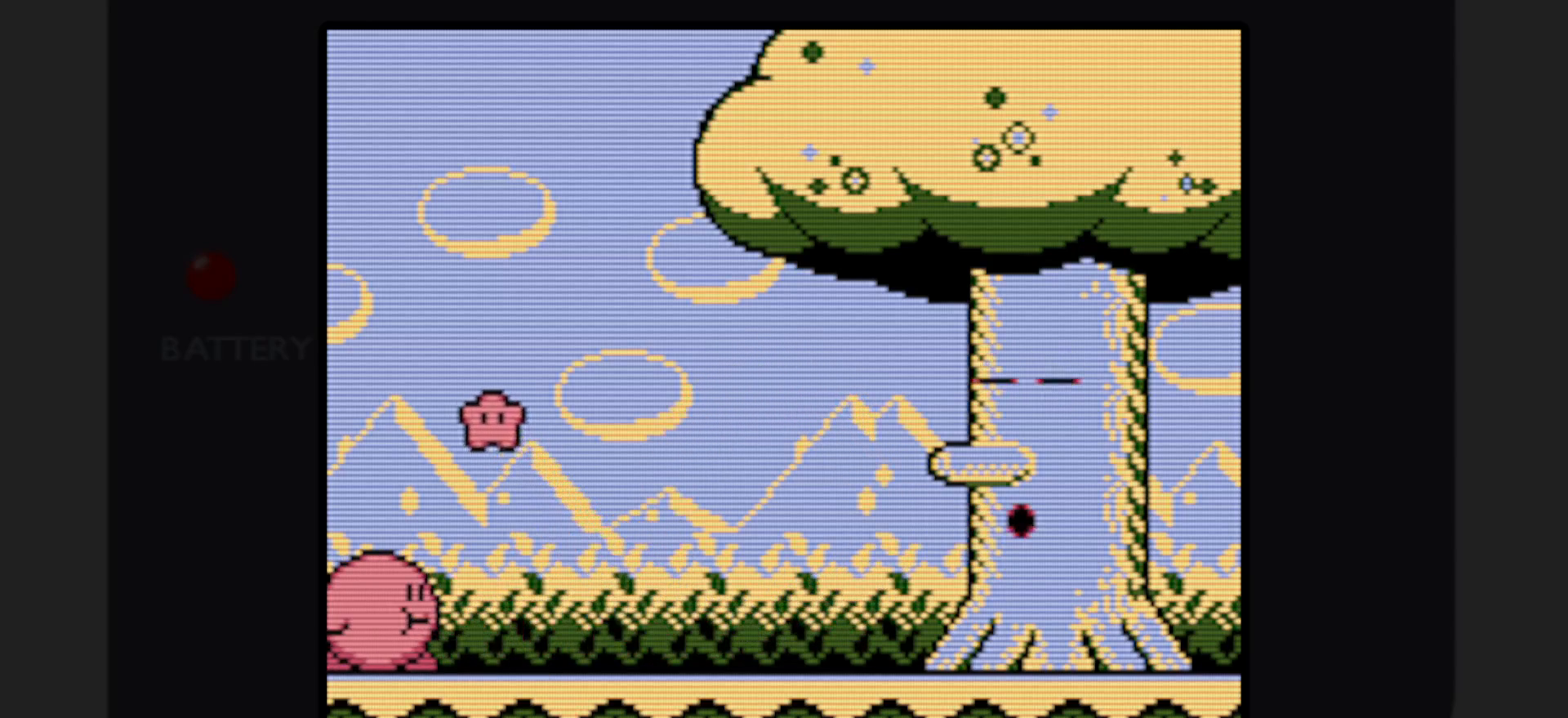
{"buttons": [], "events": [[117, "A", "down"], [400, "A", "up"]]}
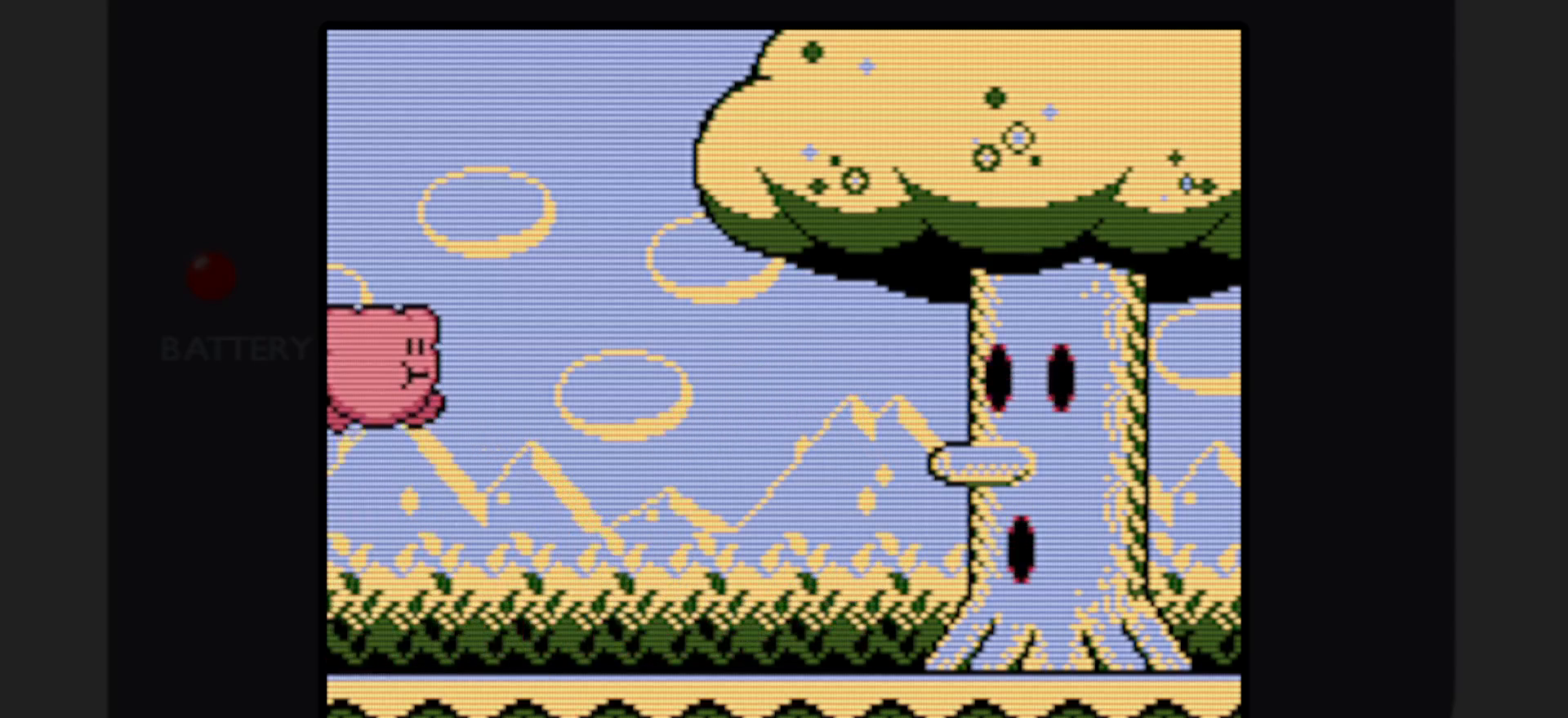
{"buttons": [], "events": []}
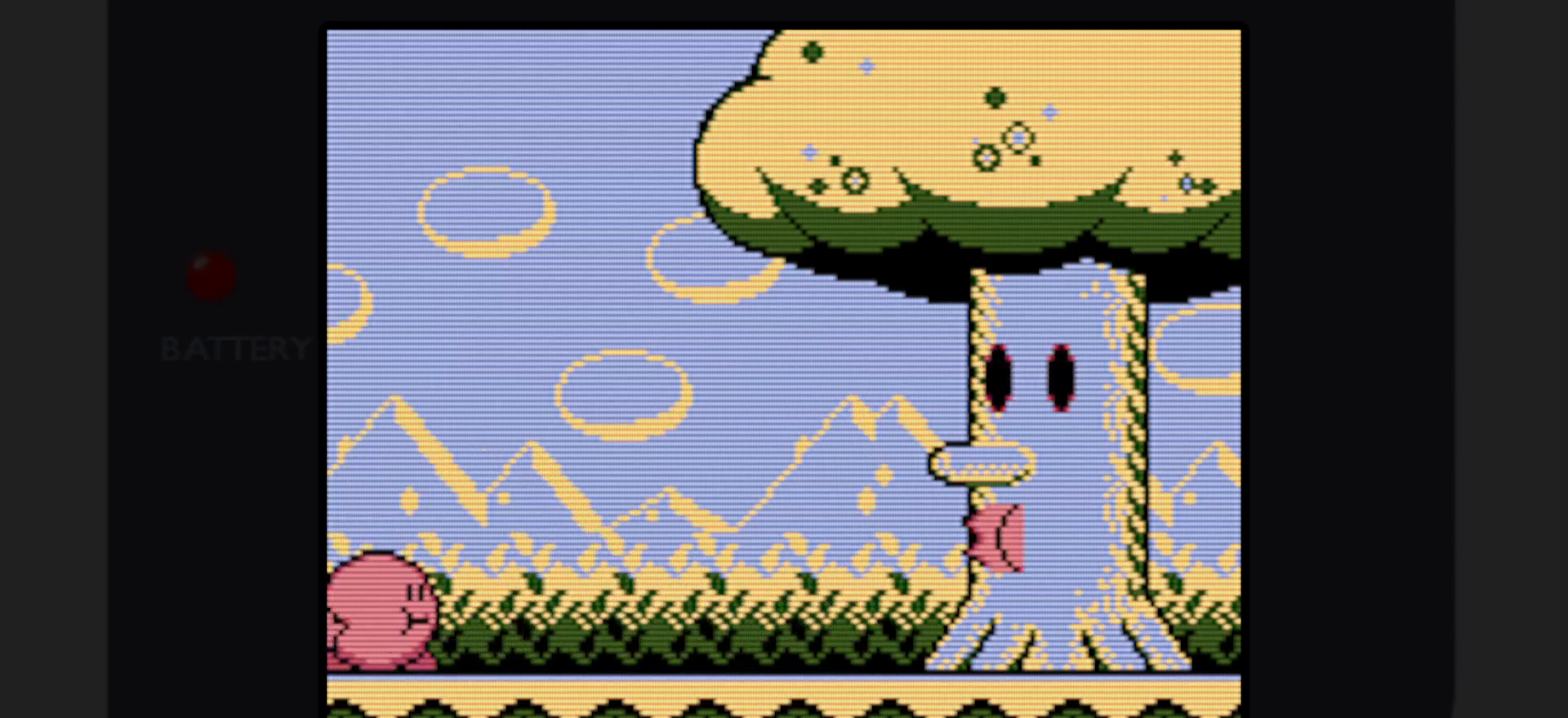
{"buttons": [], "events": []}
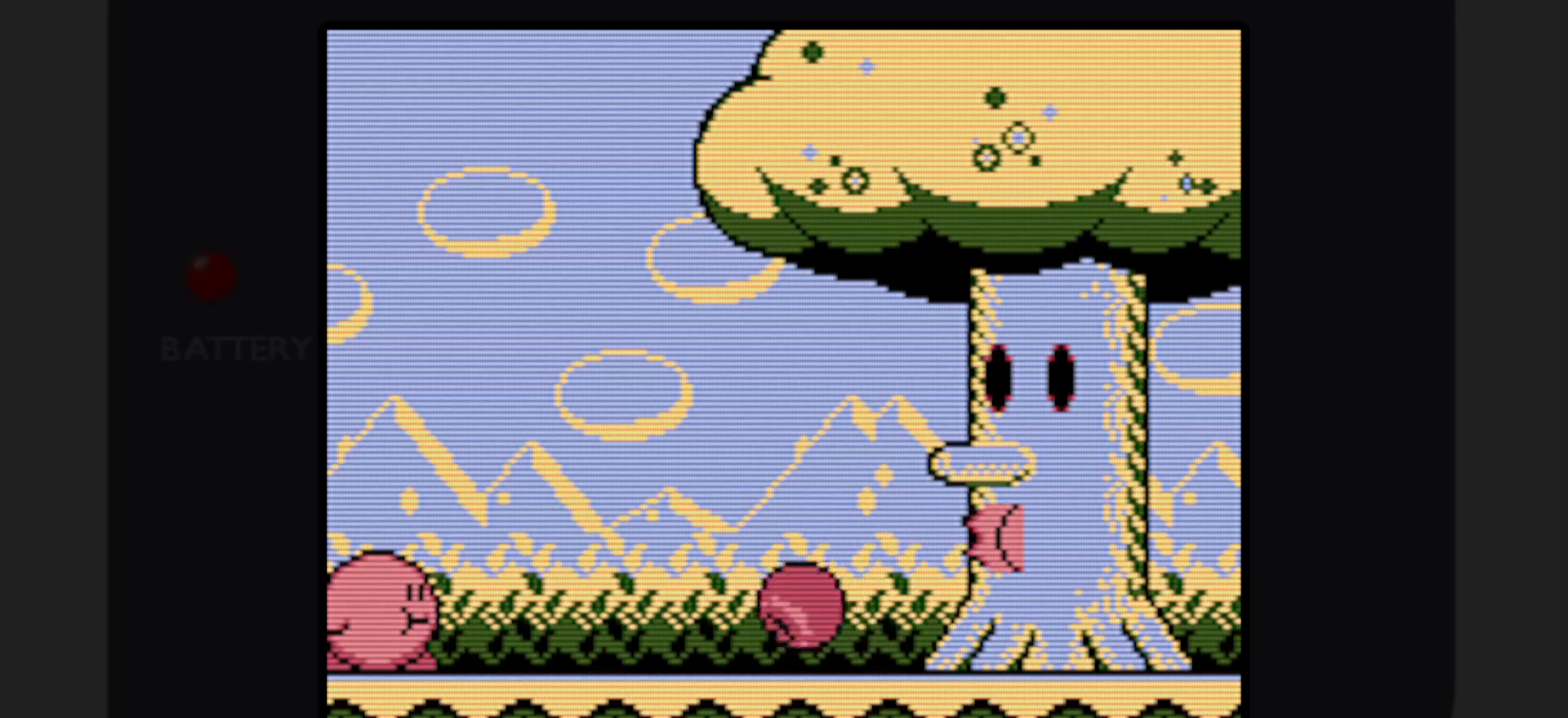
{"buttons": [], "events": [[283, "B", "down"], [467, "B", "up"]]}
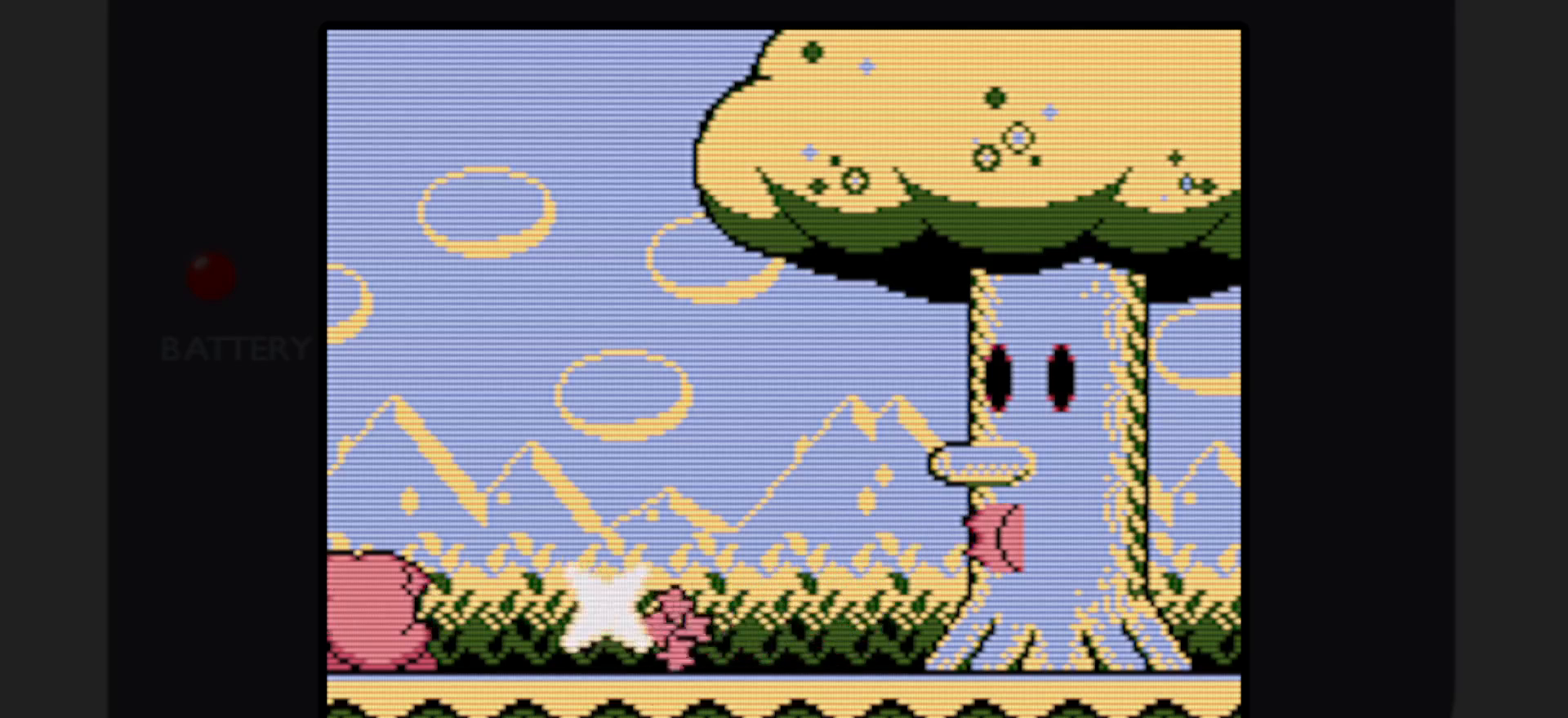
{"buttons": [], "events": []}
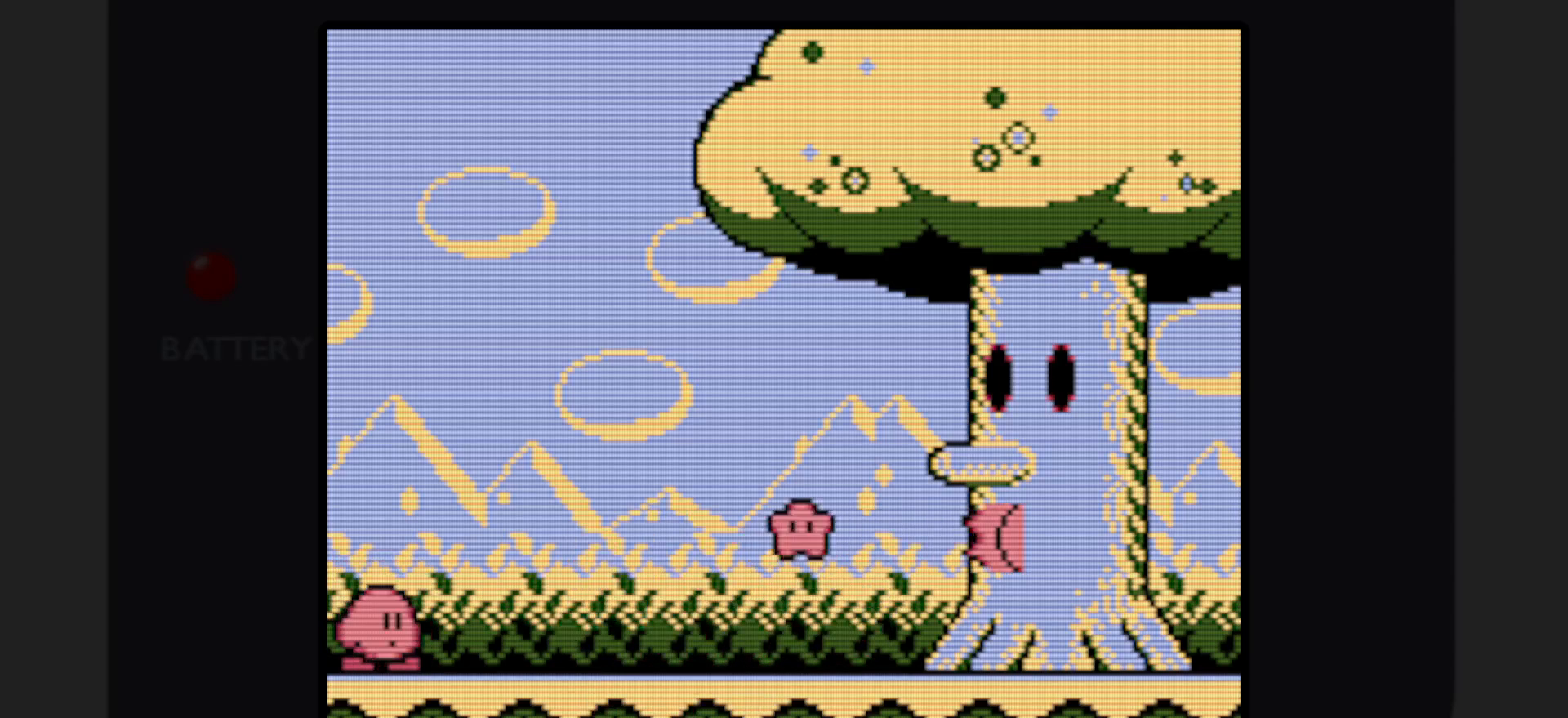
{"buttons": [], "events": []}
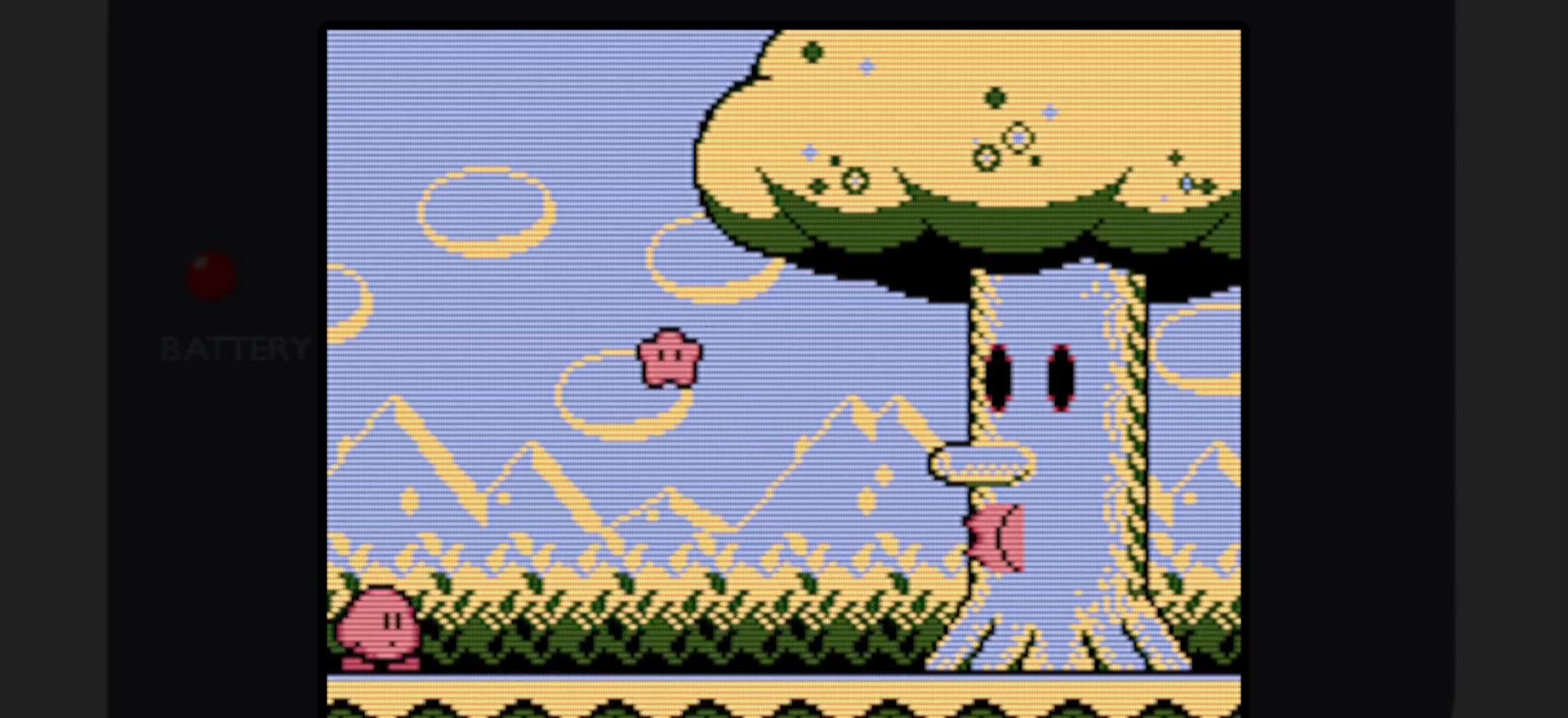
{"buttons": [], "events": []}
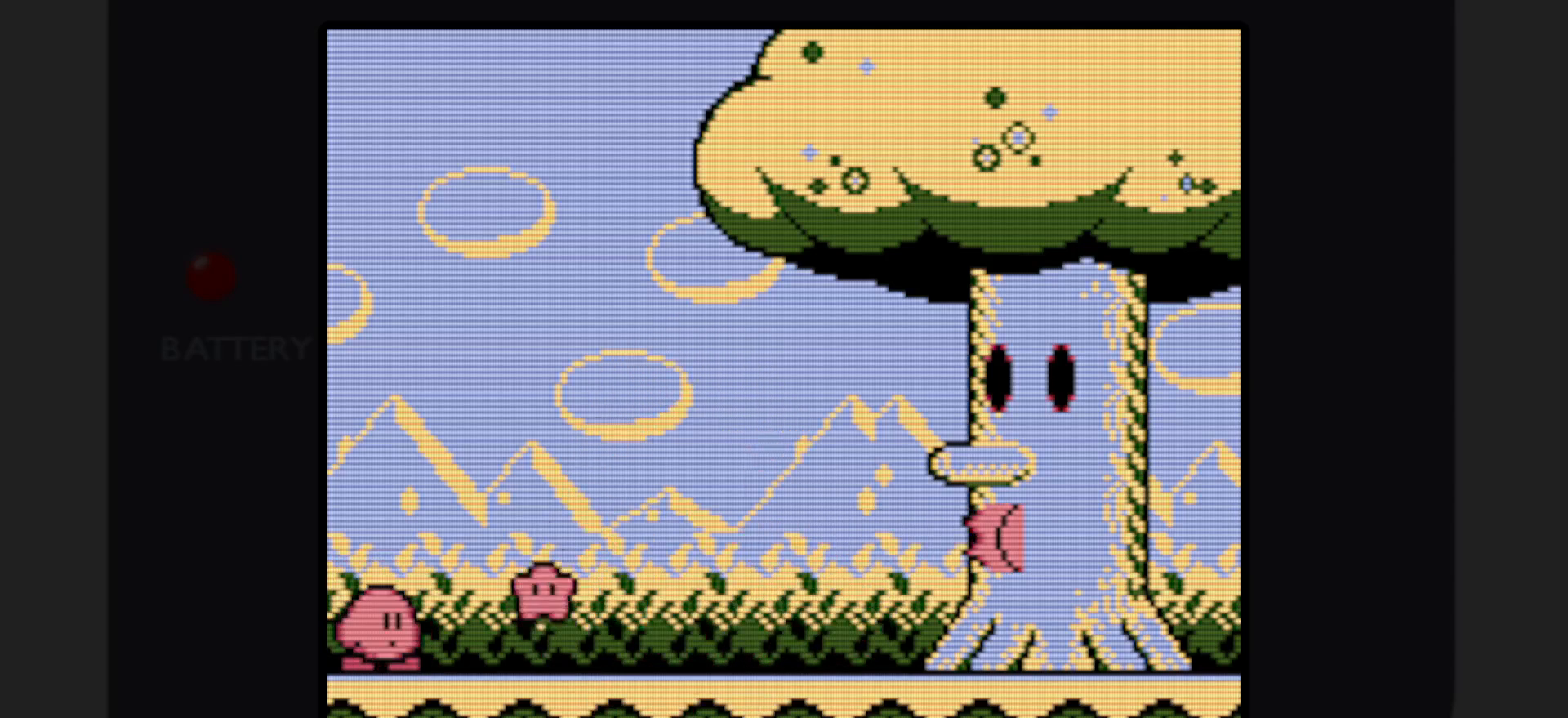
{"buttons": ["A"], "events": [[183, "A", "down"]]}
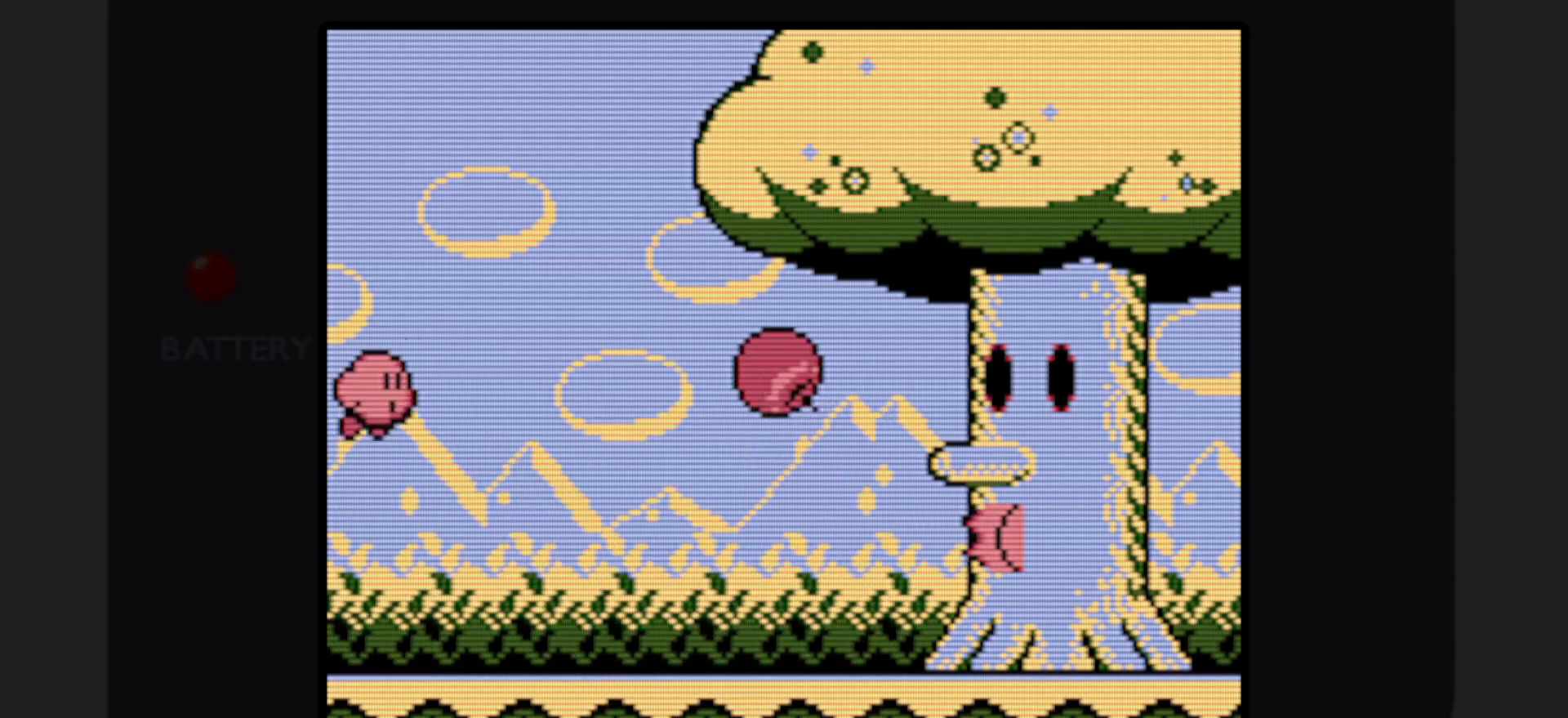
{"buttons": ["B"], "events": [[17, "A", "up"], [233, "B", "down"]]}
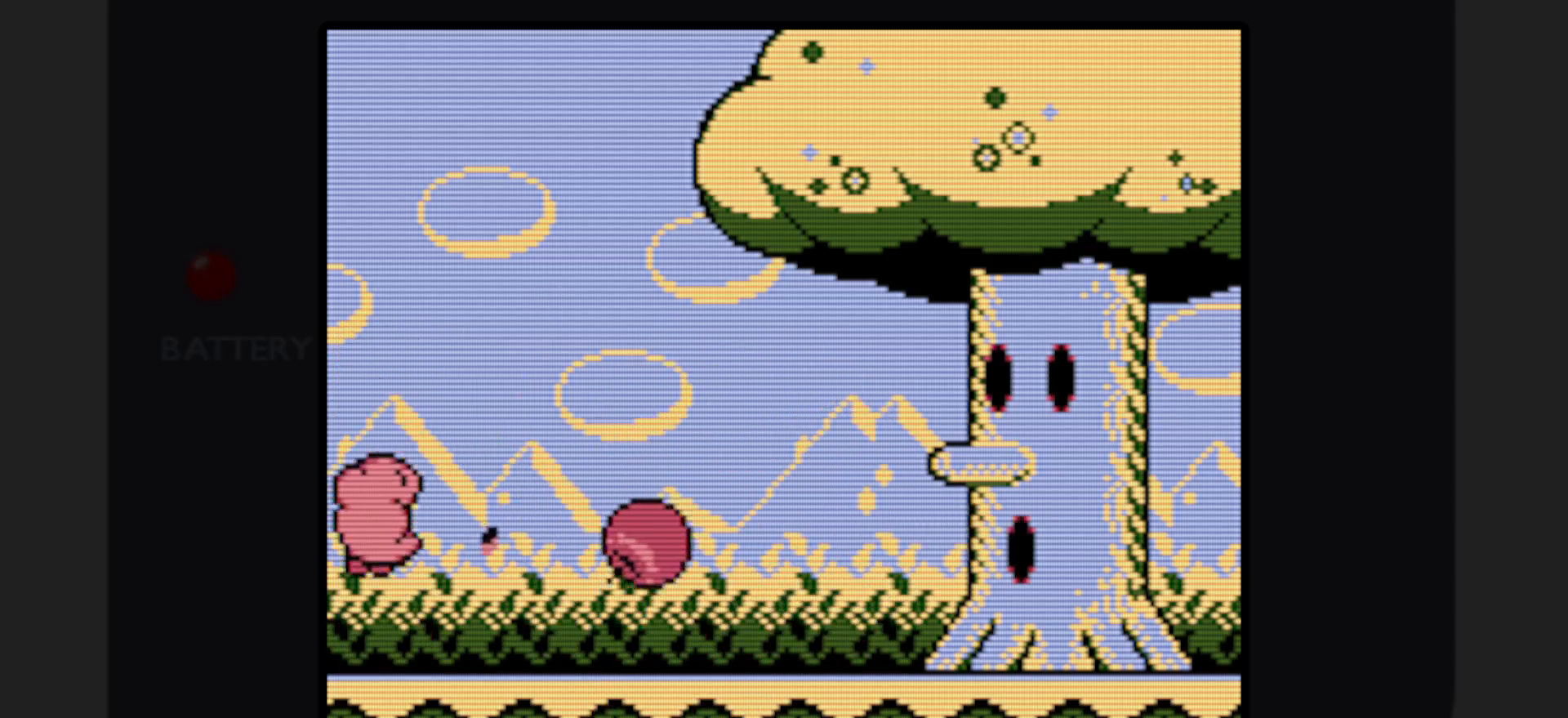
{"buttons": [], "events": [[133, "B", "up"]]}
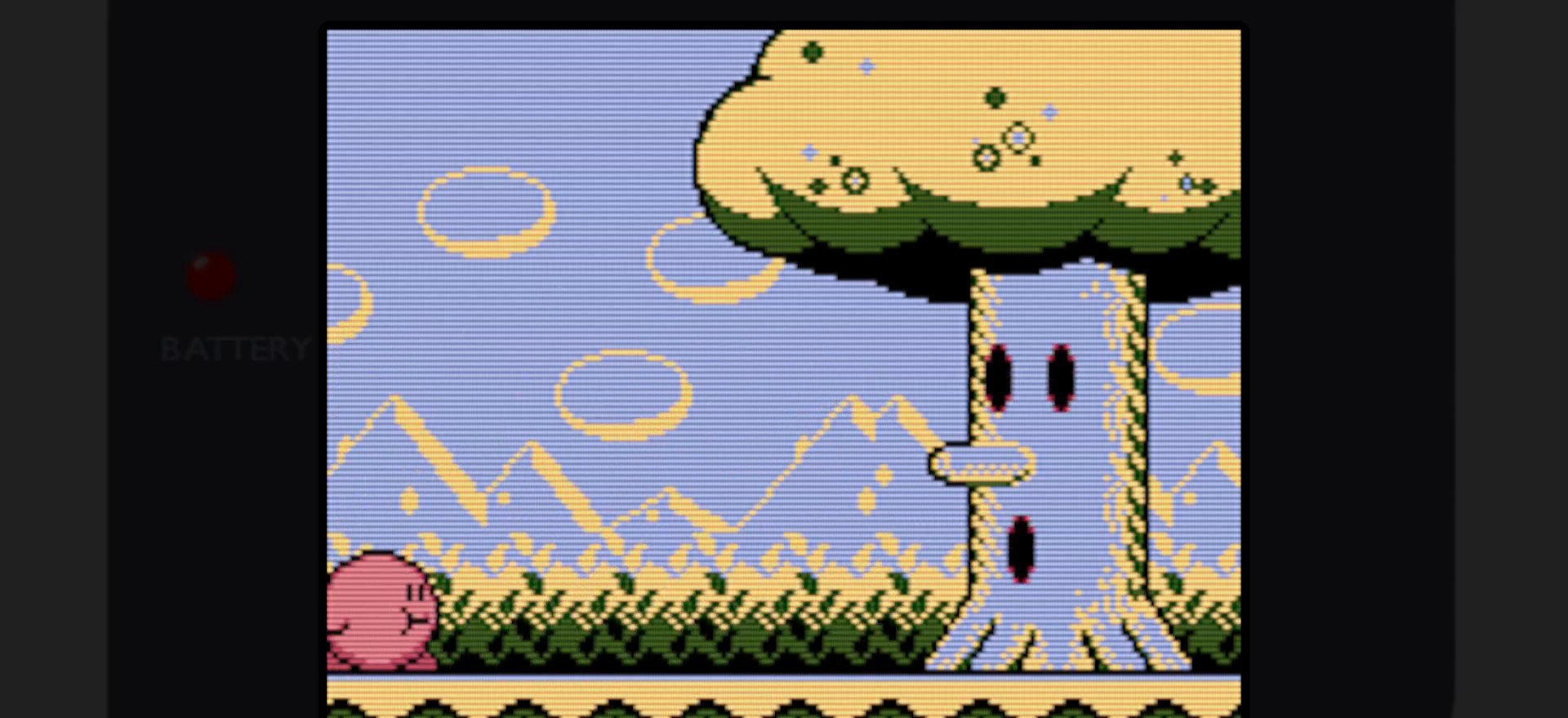
{"buttons": [], "events": []}
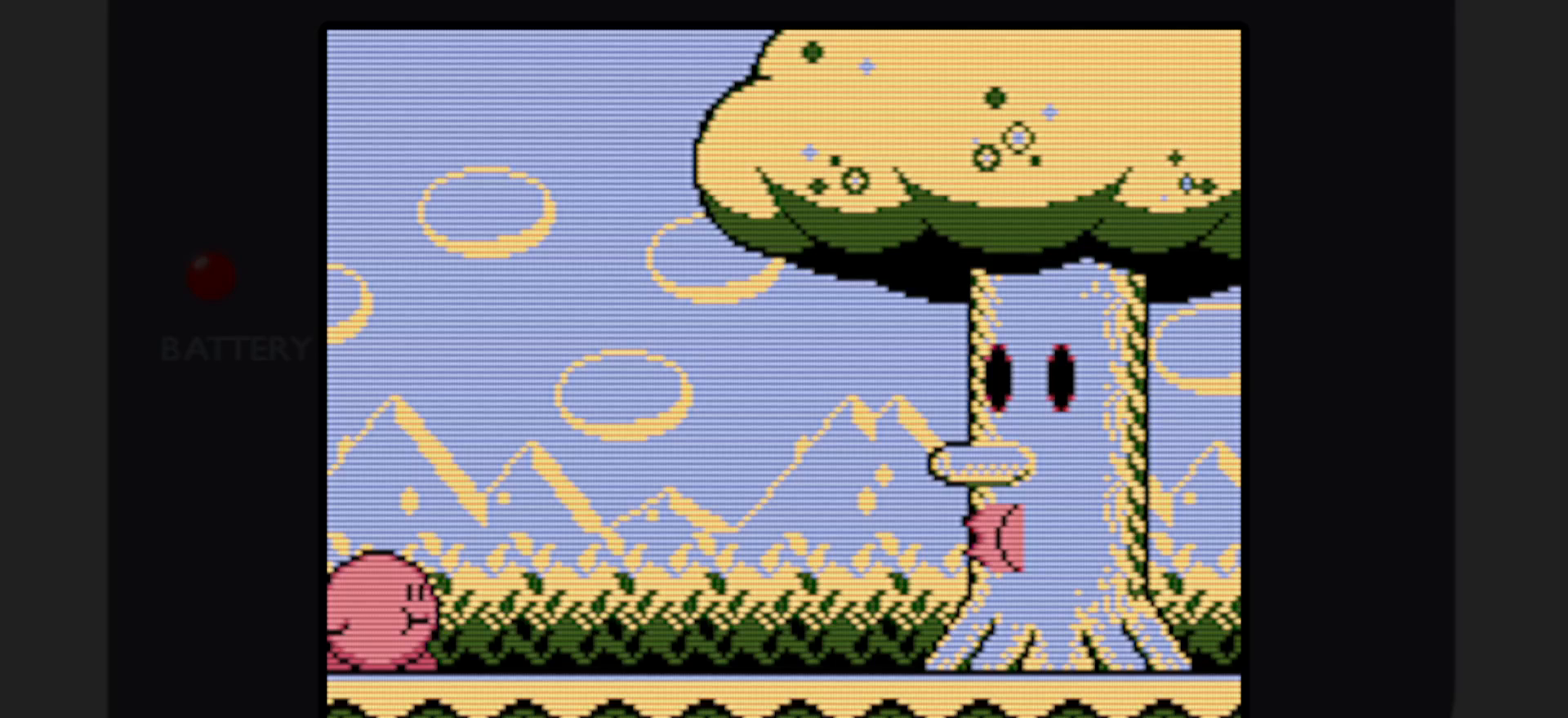
{"buttons": [], "events": []}
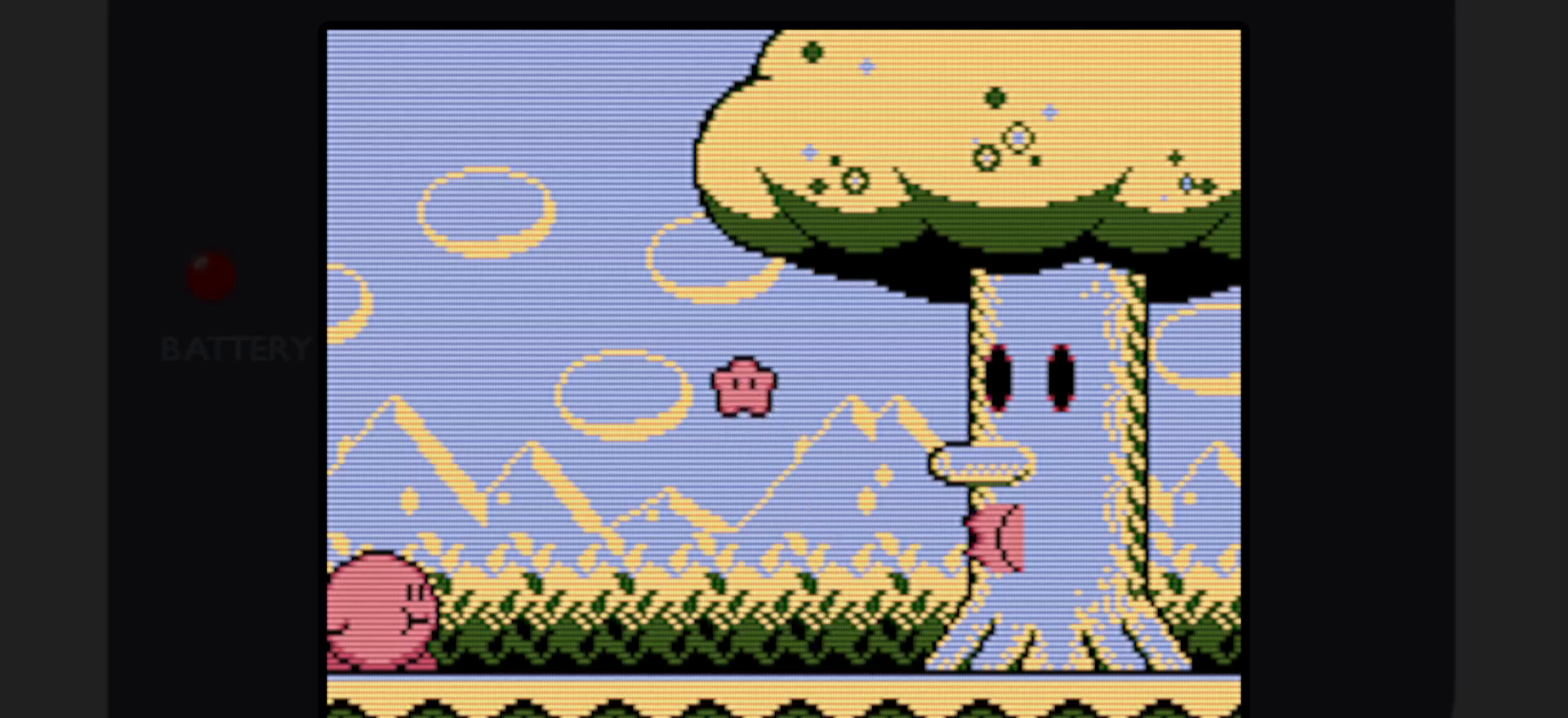
{"buttons": [], "events": []}
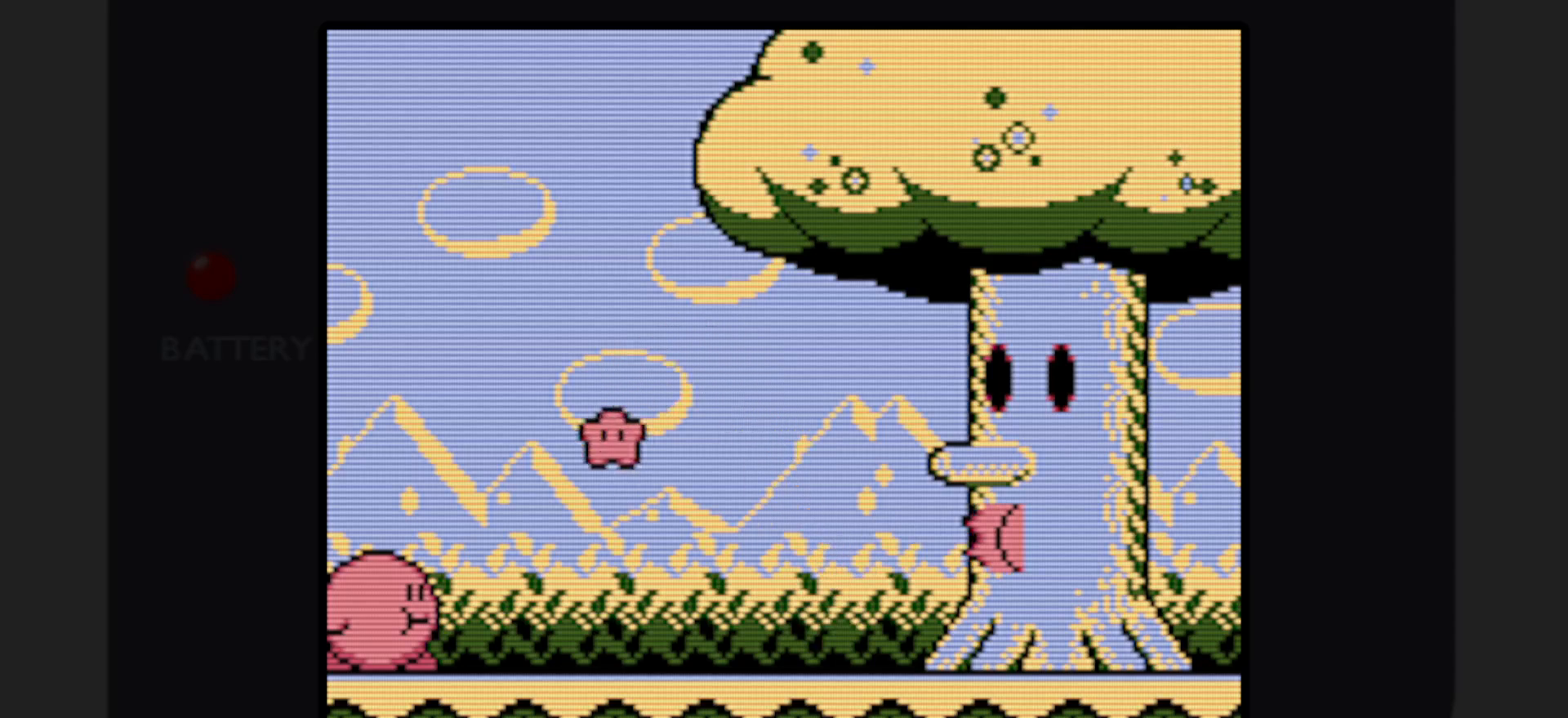
{"buttons": ["A"], "events": [[350, "A", "down"]]}